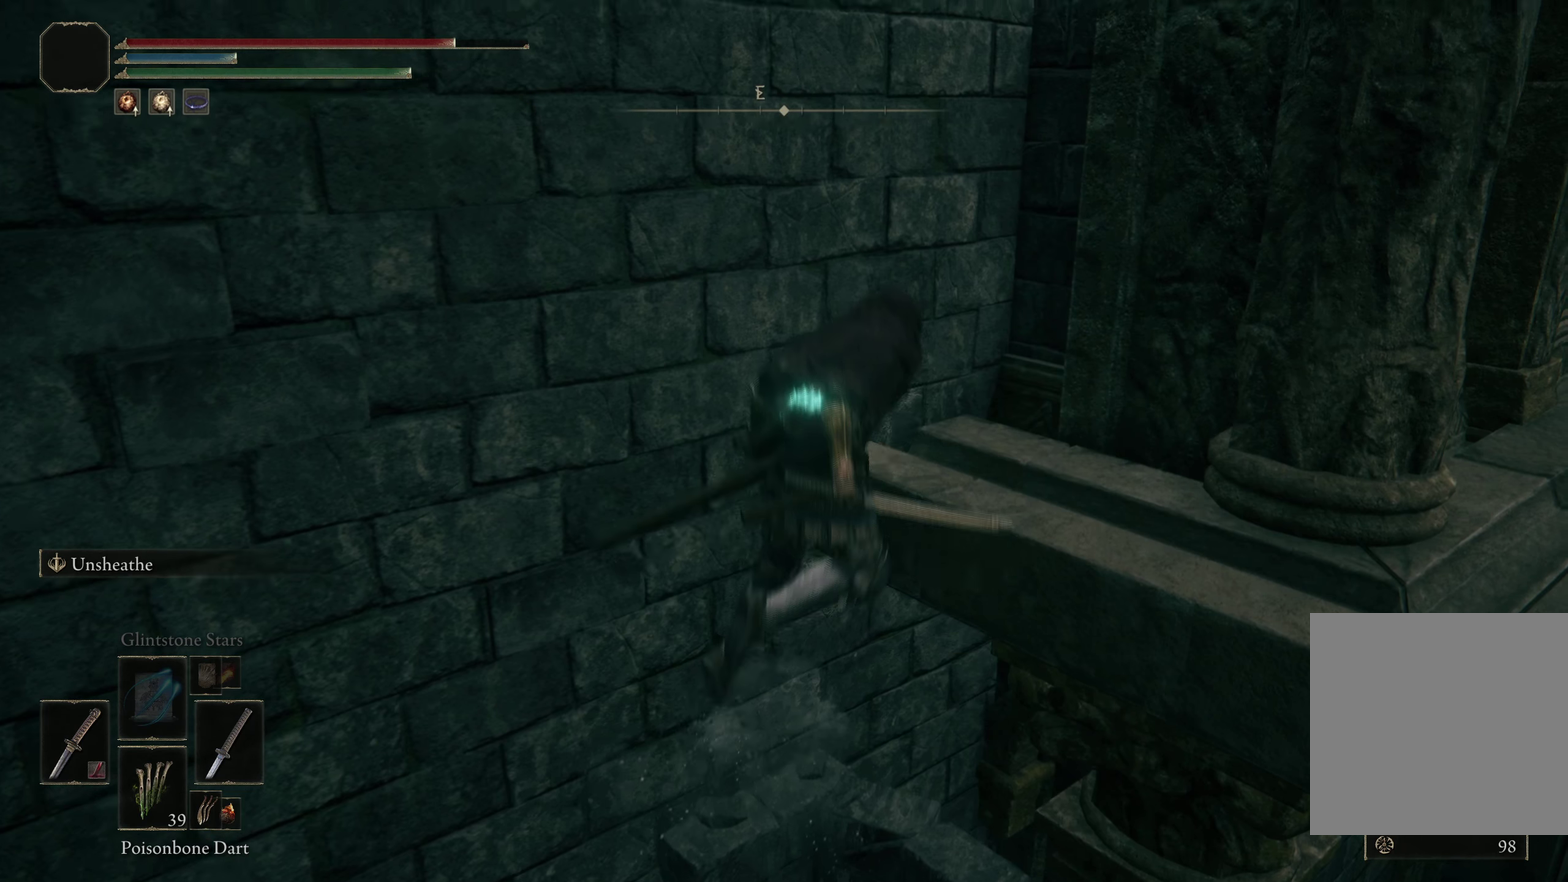
Gameplay with a controller (Xbox layout); each line is a JSON object with the inputs held at the frame after it (dt_ms = milliseconds from this image to that frame). "events" lists button and stick changes between this image and that frame as [ms after this image, input, new state], when the widget could be followed in between. Not read: R2.
{"dt_ms": 200, "buttons": [], "left_stick": "right", "right_stick": "down-right", "events": [[191, "left_stick", "right"], [200, "right_stick", "down-right"]]}
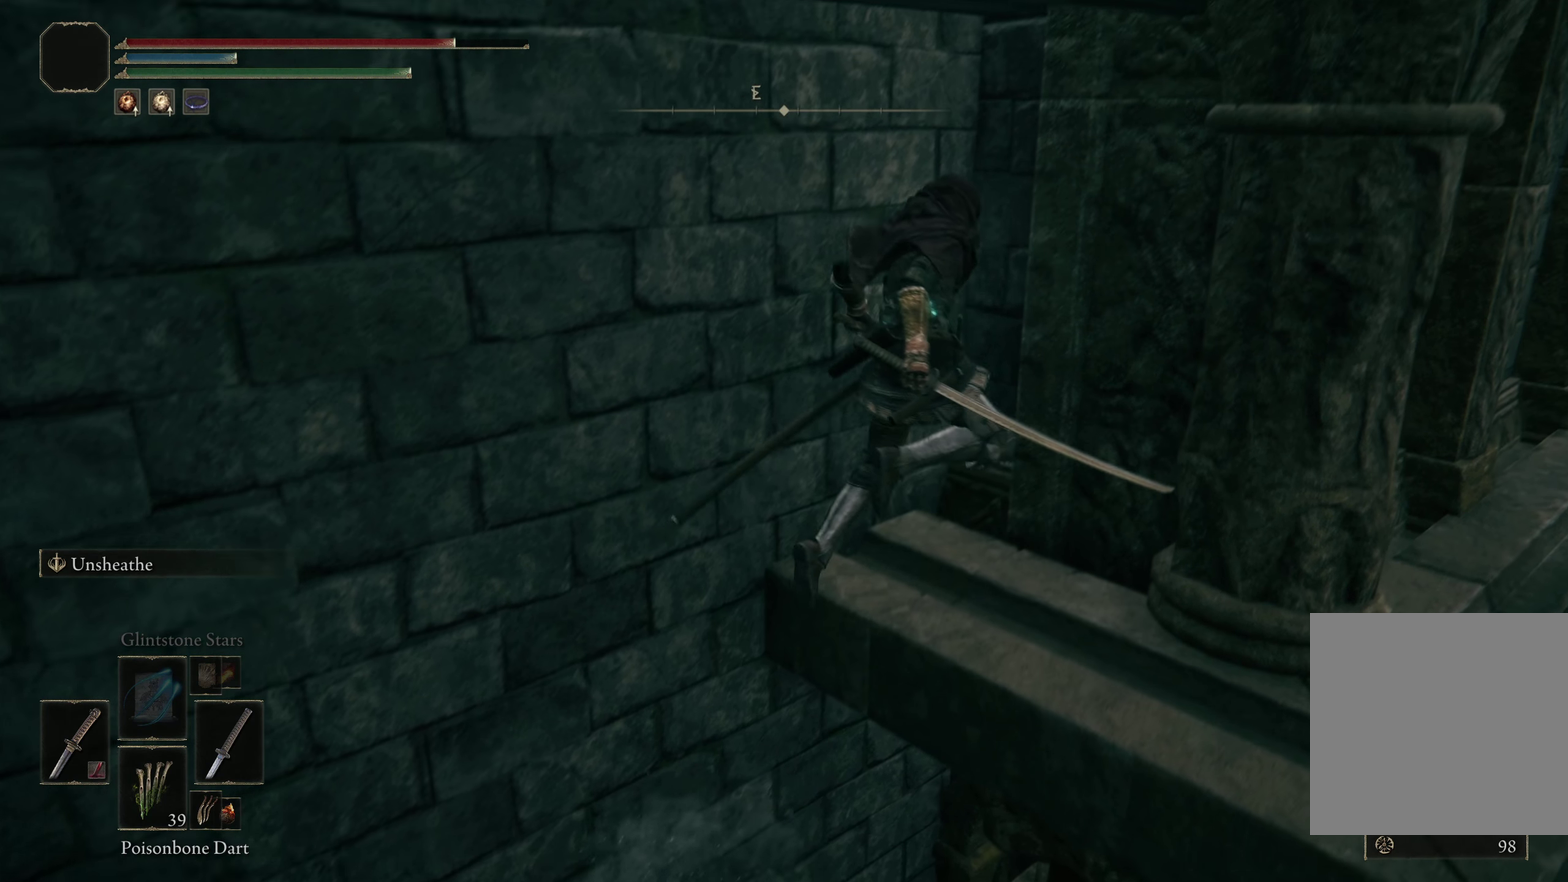
{"dt_ms": 300, "buttons": [], "left_stick": "center", "right_stick": "center", "events": [[116, "left_stick", "center"], [200, "right_stick", "center"]]}
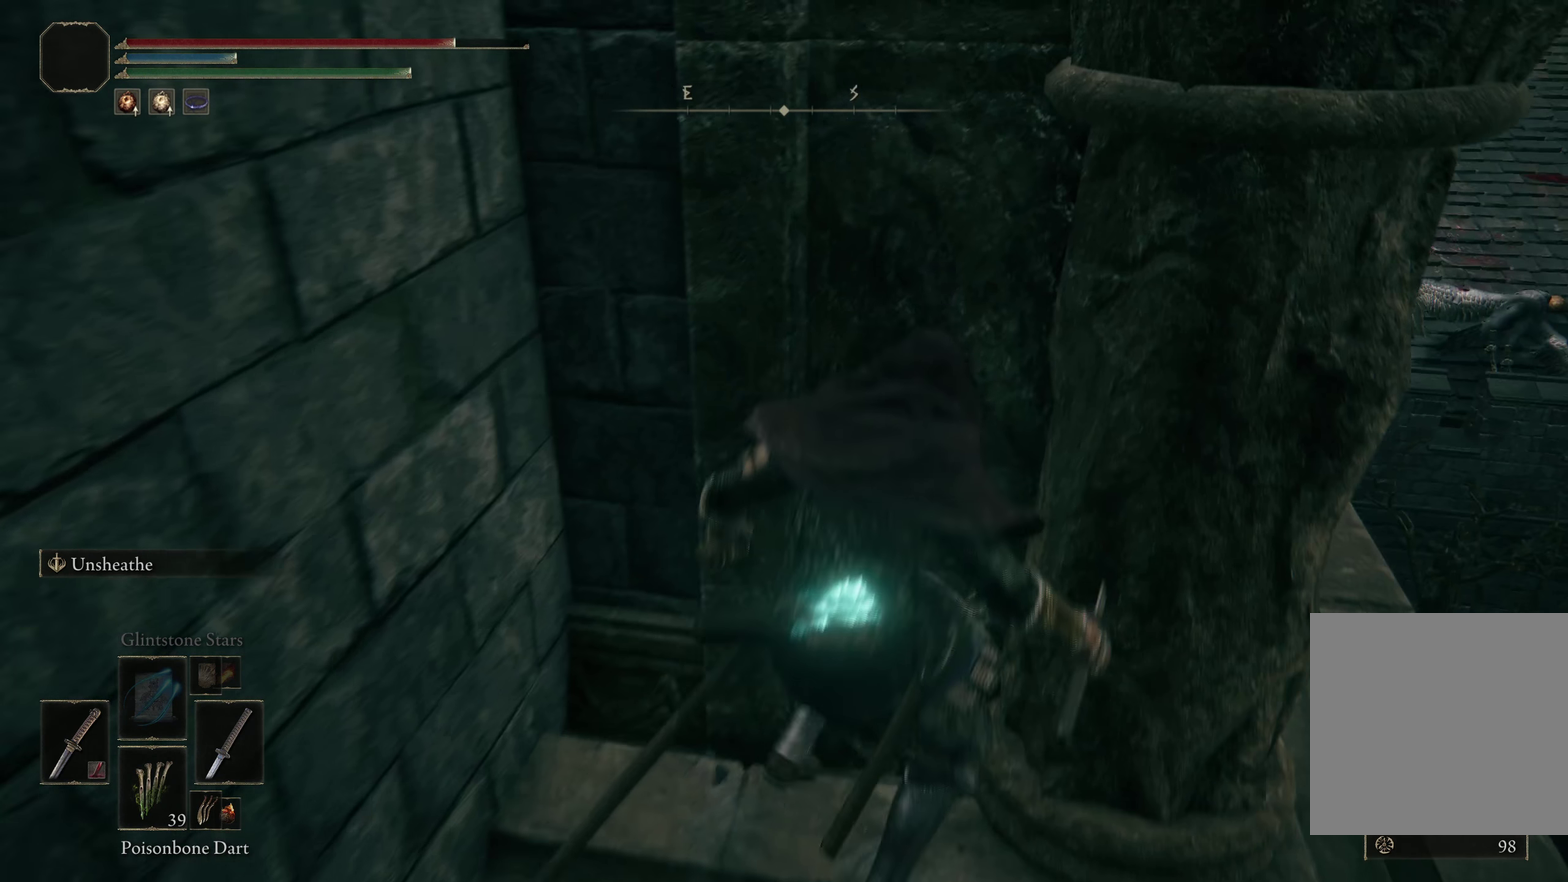
{"dt_ms": 200, "buttons": [], "left_stick": "right", "right_stick": "down-right", "events": [[150, "right_stick", "down-right"], [183, "left_stick", "right"]]}
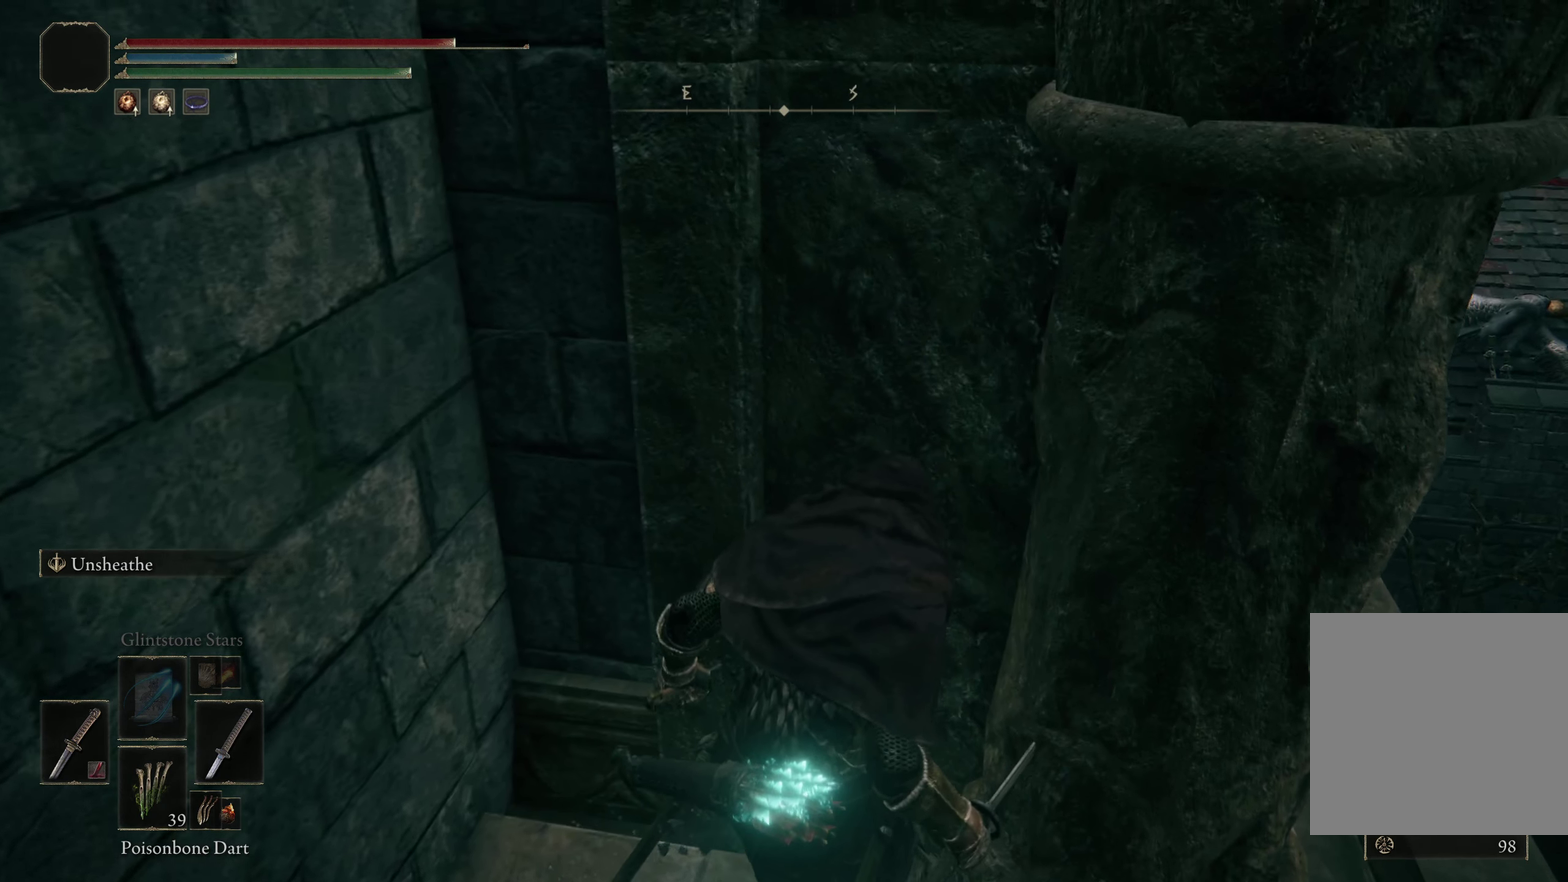
{"dt_ms": 400, "buttons": [], "left_stick": "center", "right_stick": "center", "events": [[58, "left_stick", "center"], [66, "right_stick", "center"]]}
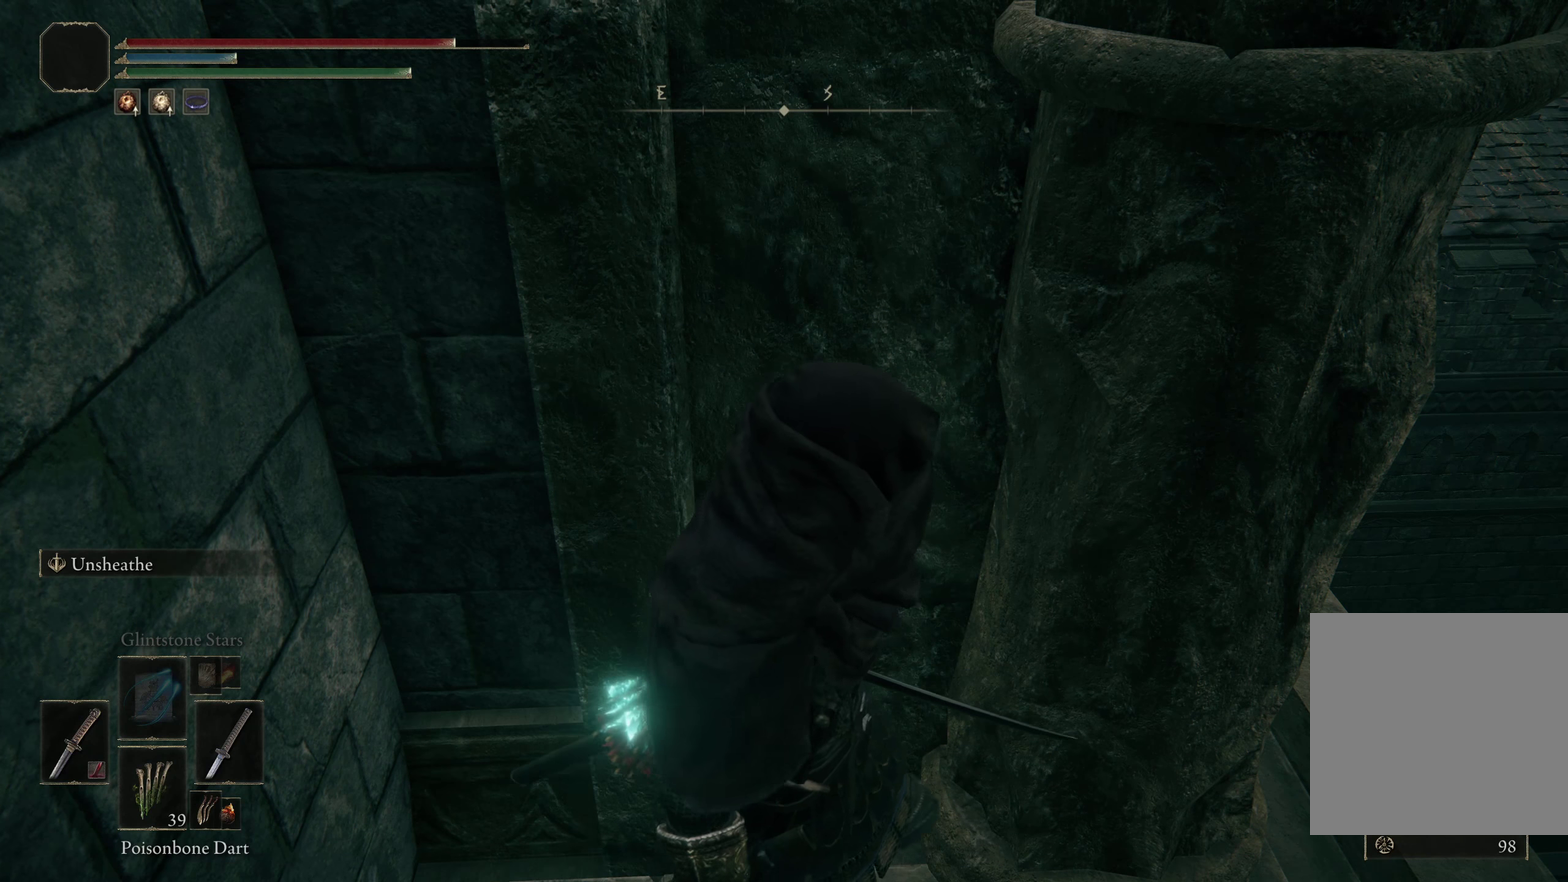
{"dt_ms": 400, "buttons": [], "left_stick": "up-right", "right_stick": "center", "events": [[150, "left_stick", "right"], [250, "left_stick", "up-right"]]}
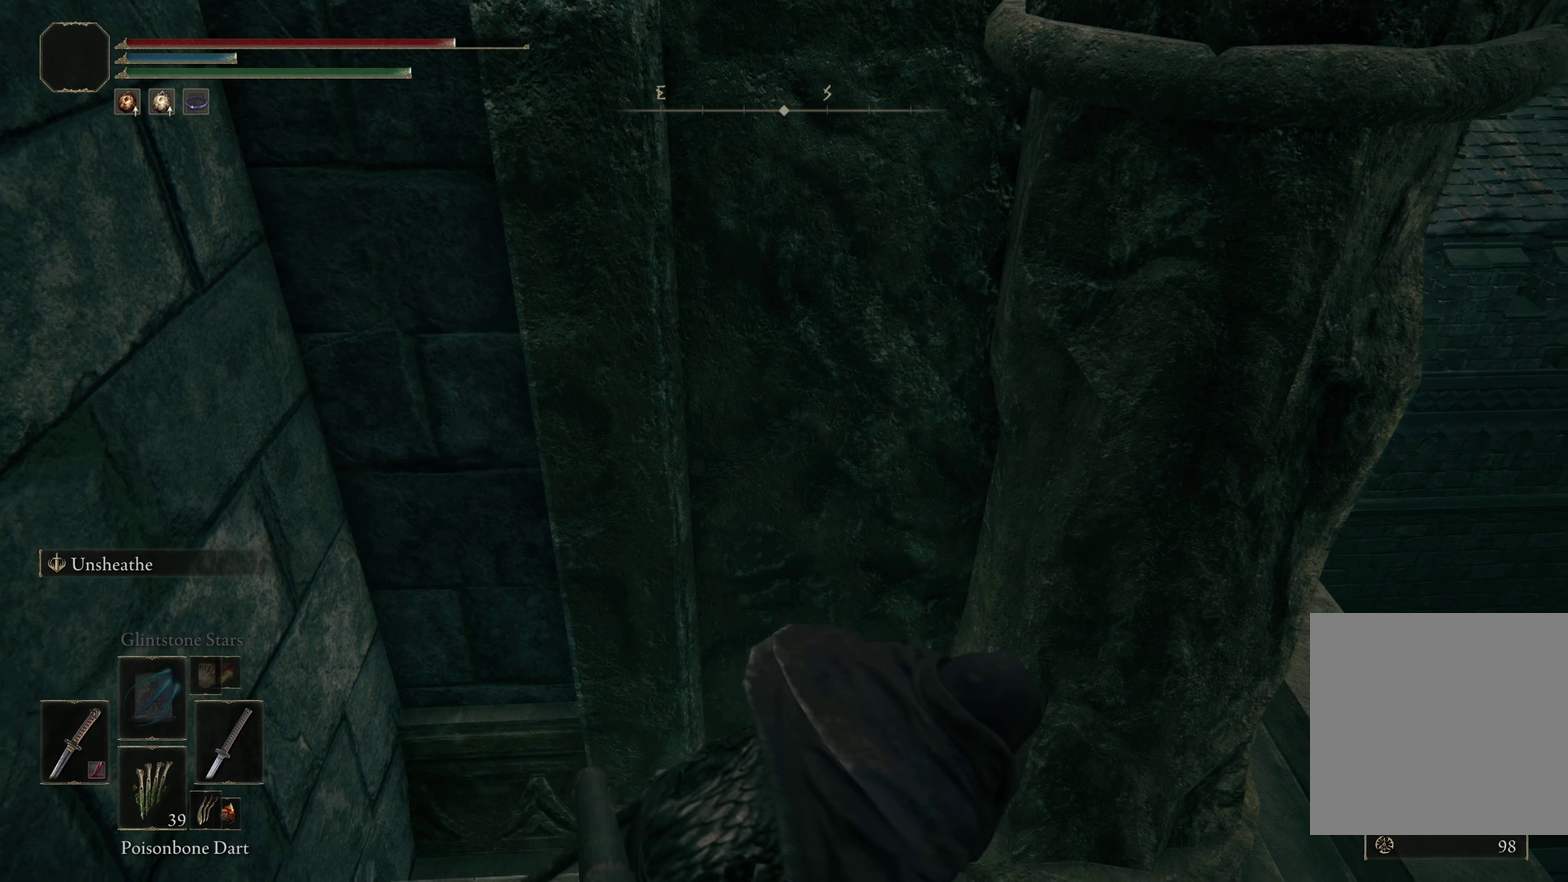
{"dt_ms": 300, "buttons": [], "left_stick": "right", "right_stick": "center", "events": [[16, "left_stick", "right"]]}
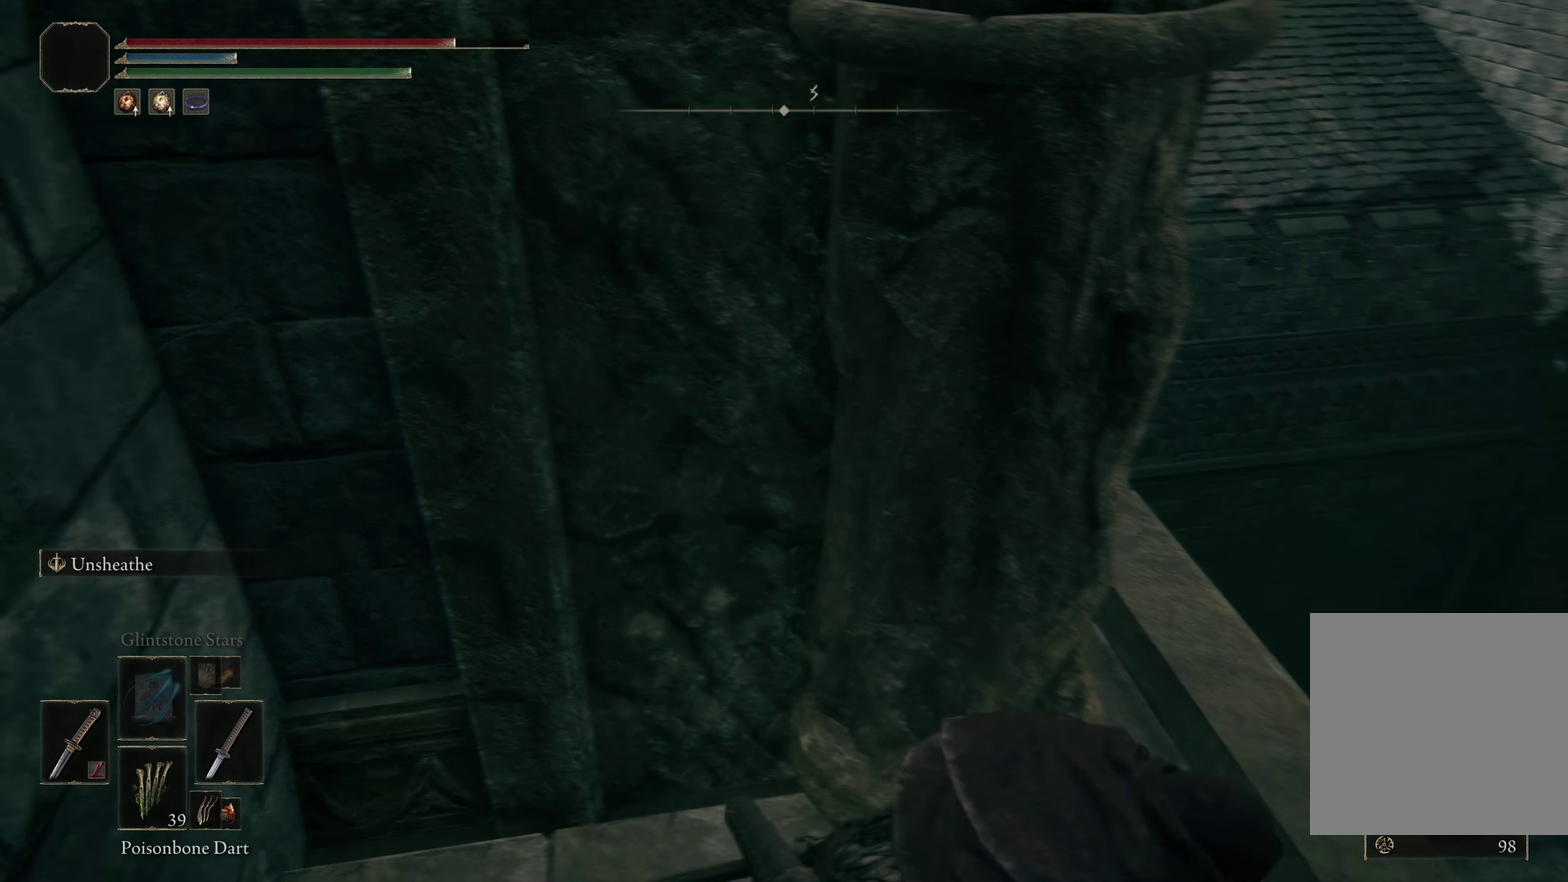
{"dt_ms": 200, "buttons": [], "left_stick": "up", "right_stick": "up-left", "events": [[33, "left_stick", "up-right"], [125, "right_stick", "left"], [150, "left_stick", "up"], [191, "right_stick", "up-left"]]}
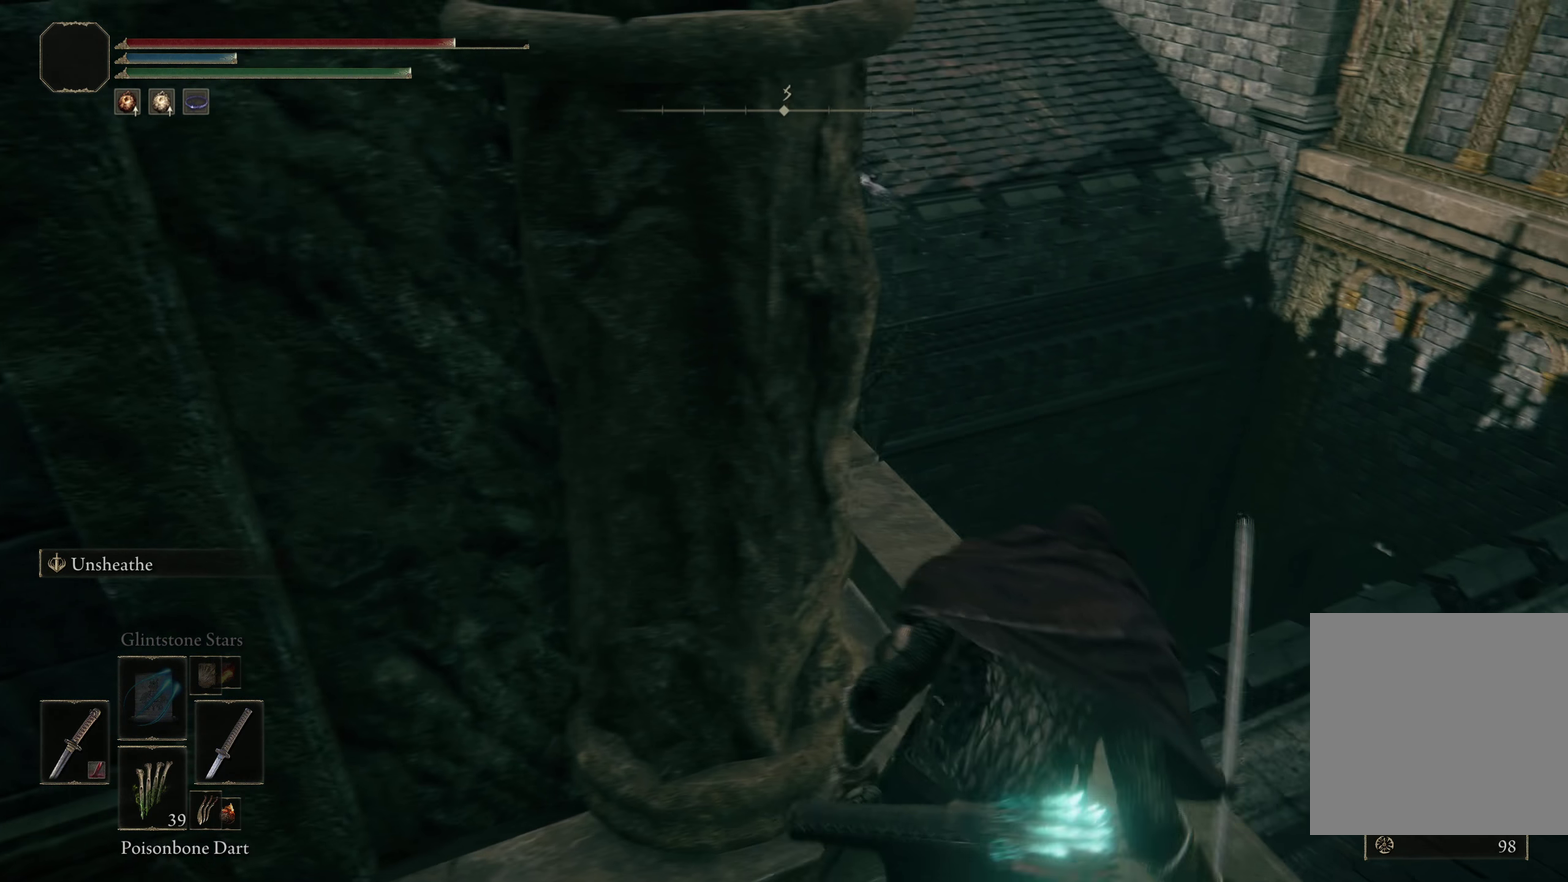
{"dt_ms": 683, "buttons": [], "left_stick": "up", "right_stick": "center", "events": [[133, "left_stick", "up-left"], [225, "left_stick", "up"], [225, "right_stick", "center"], [475, "left_stick", "up-right"], [591, "left_stick", "up"]]}
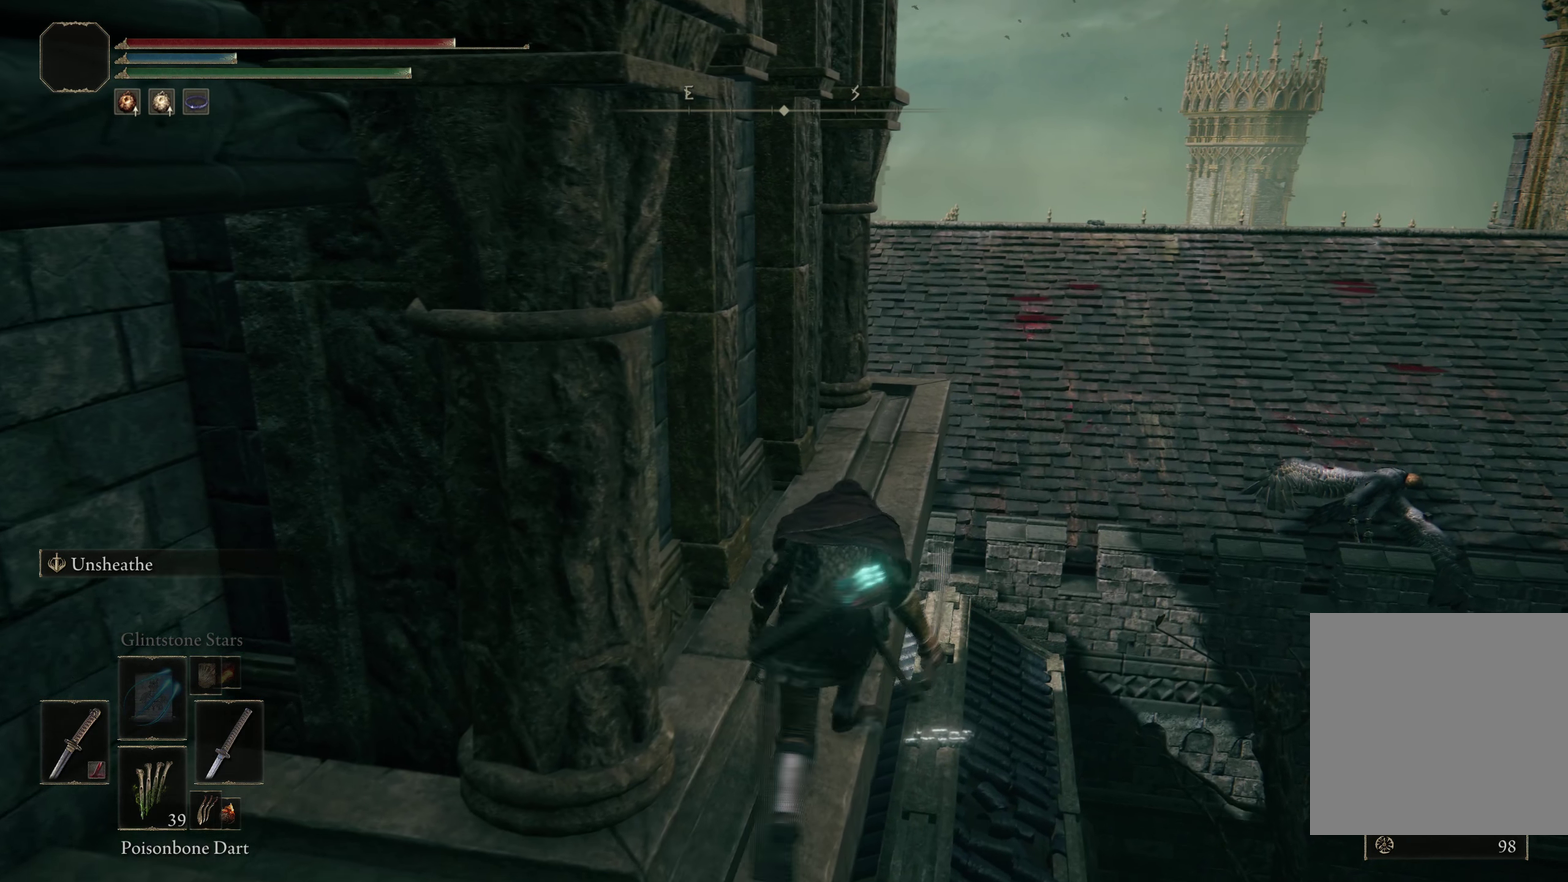
{"dt_ms": 500, "buttons": [], "left_stick": "up", "right_stick": "center", "events": []}
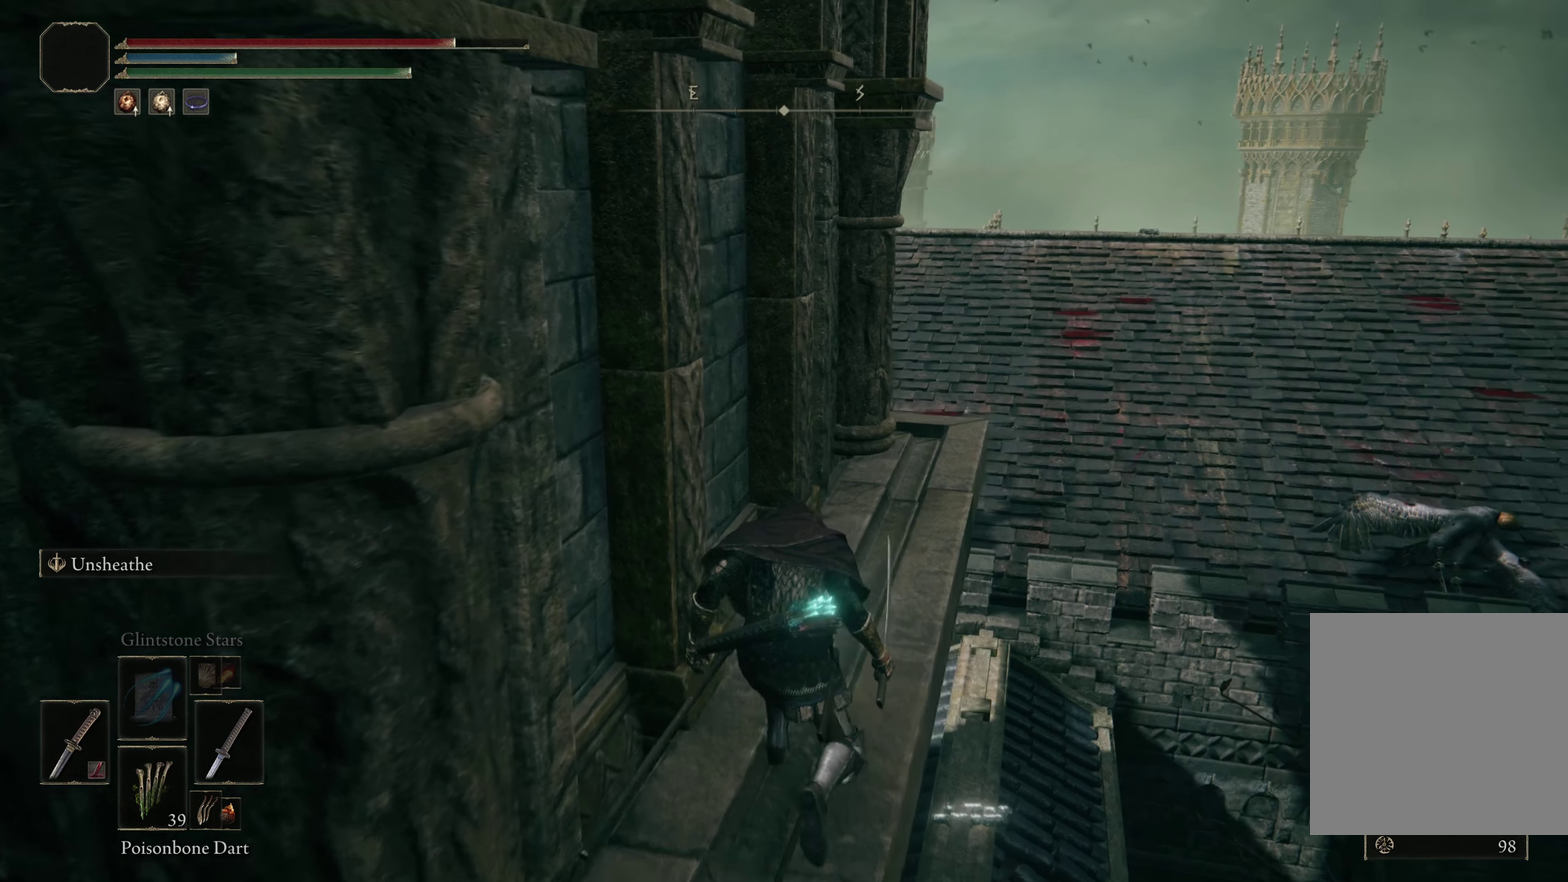
{"dt_ms": 317, "buttons": [], "left_stick": "up-right", "right_stick": "center", "events": [[150, "left_stick", "up-right"]]}
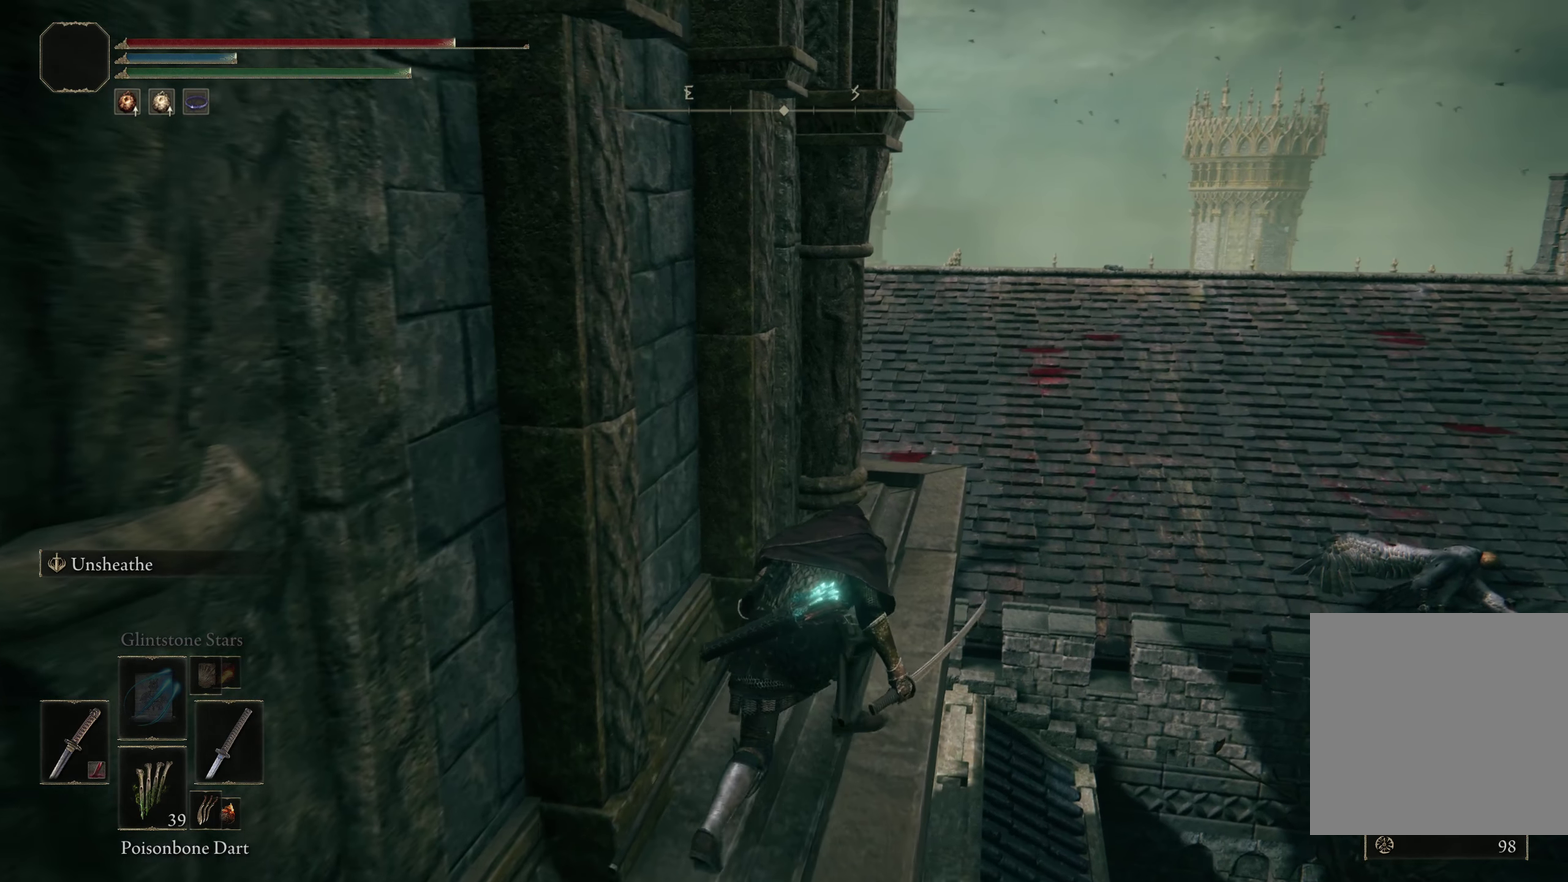
{"dt_ms": 200, "buttons": [], "left_stick": "up-right", "right_stick": "down-left"}
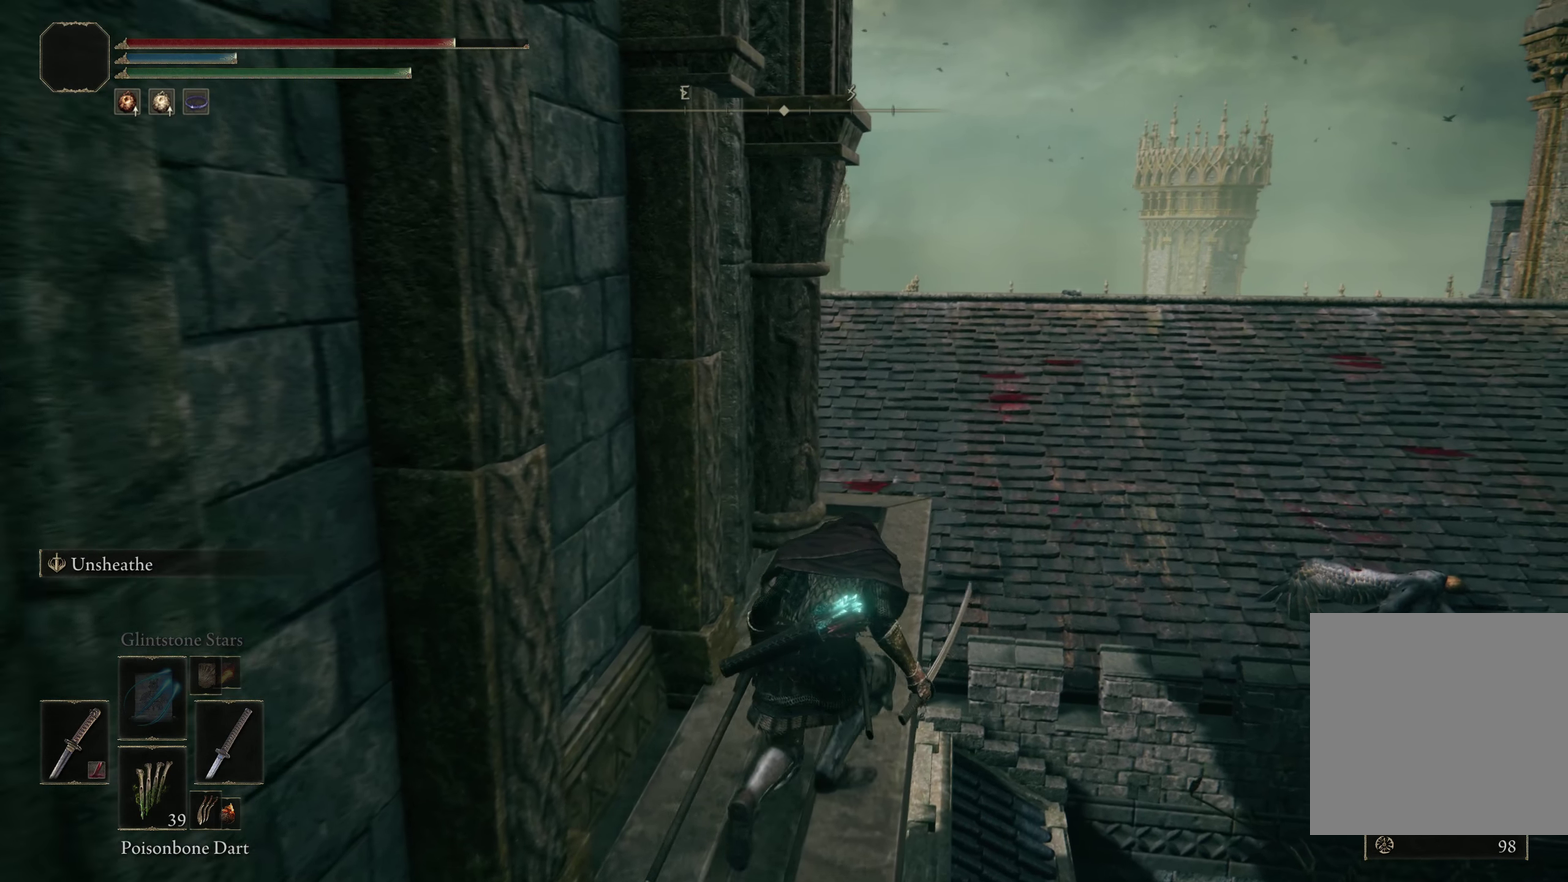
{"dt_ms": 200, "buttons": [], "left_stick": "up-right", "right_stick": "down-left"}
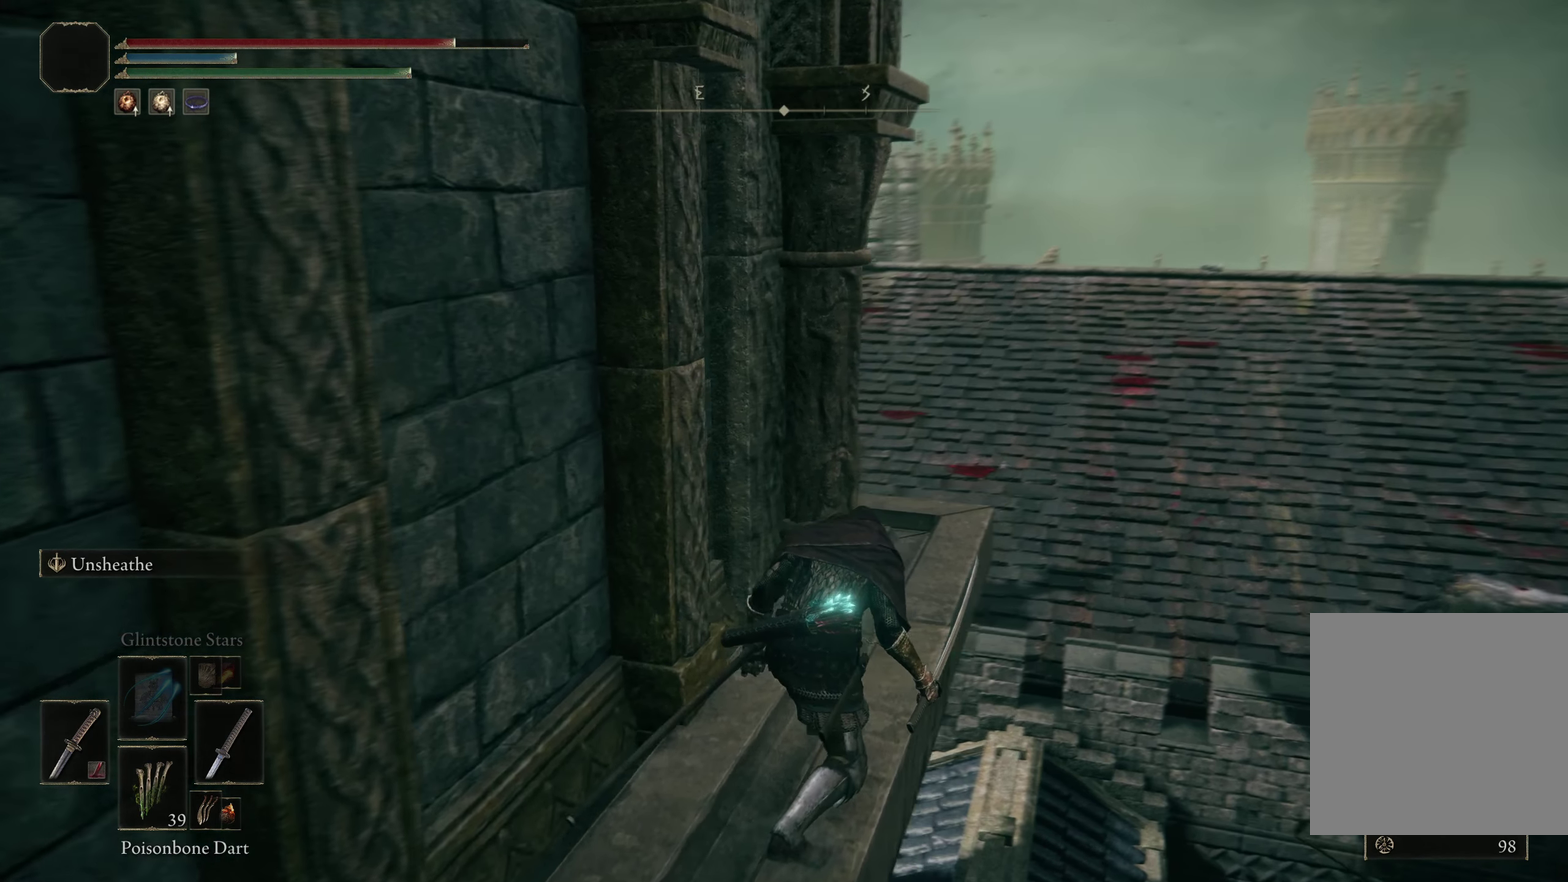
{"dt_ms": 300, "buttons": [], "left_stick": "up-right", "right_stick": "down-left", "events": []}
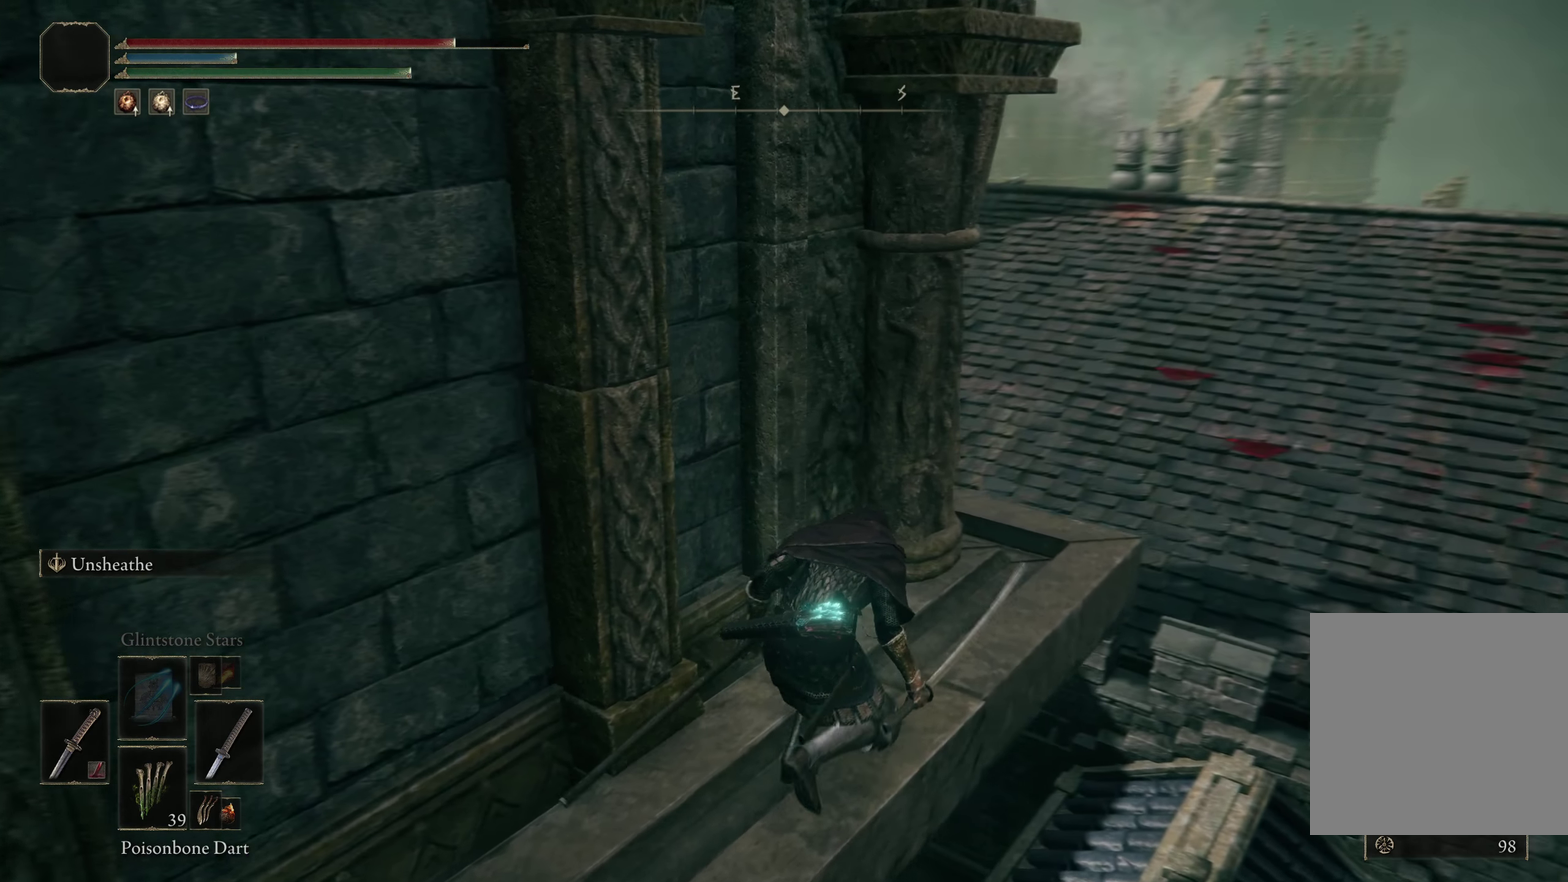
{"dt_ms": 200, "buttons": [], "left_stick": "up-right", "right_stick": "down-left", "events": []}
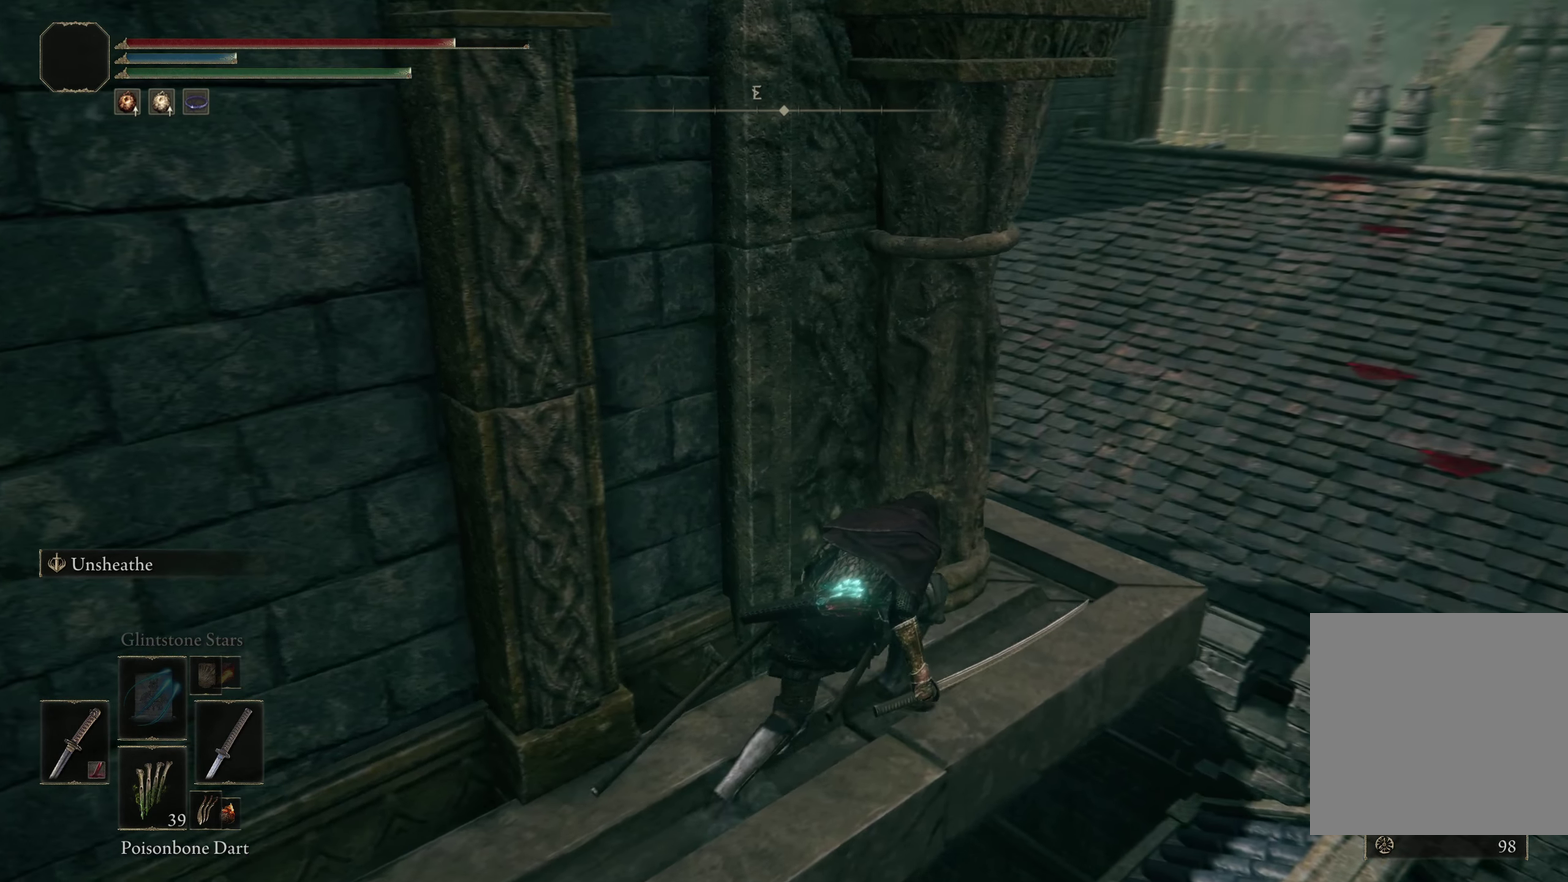
{"dt_ms": 300, "buttons": [], "left_stick": "up-right", "right_stick": "down-left", "events": []}
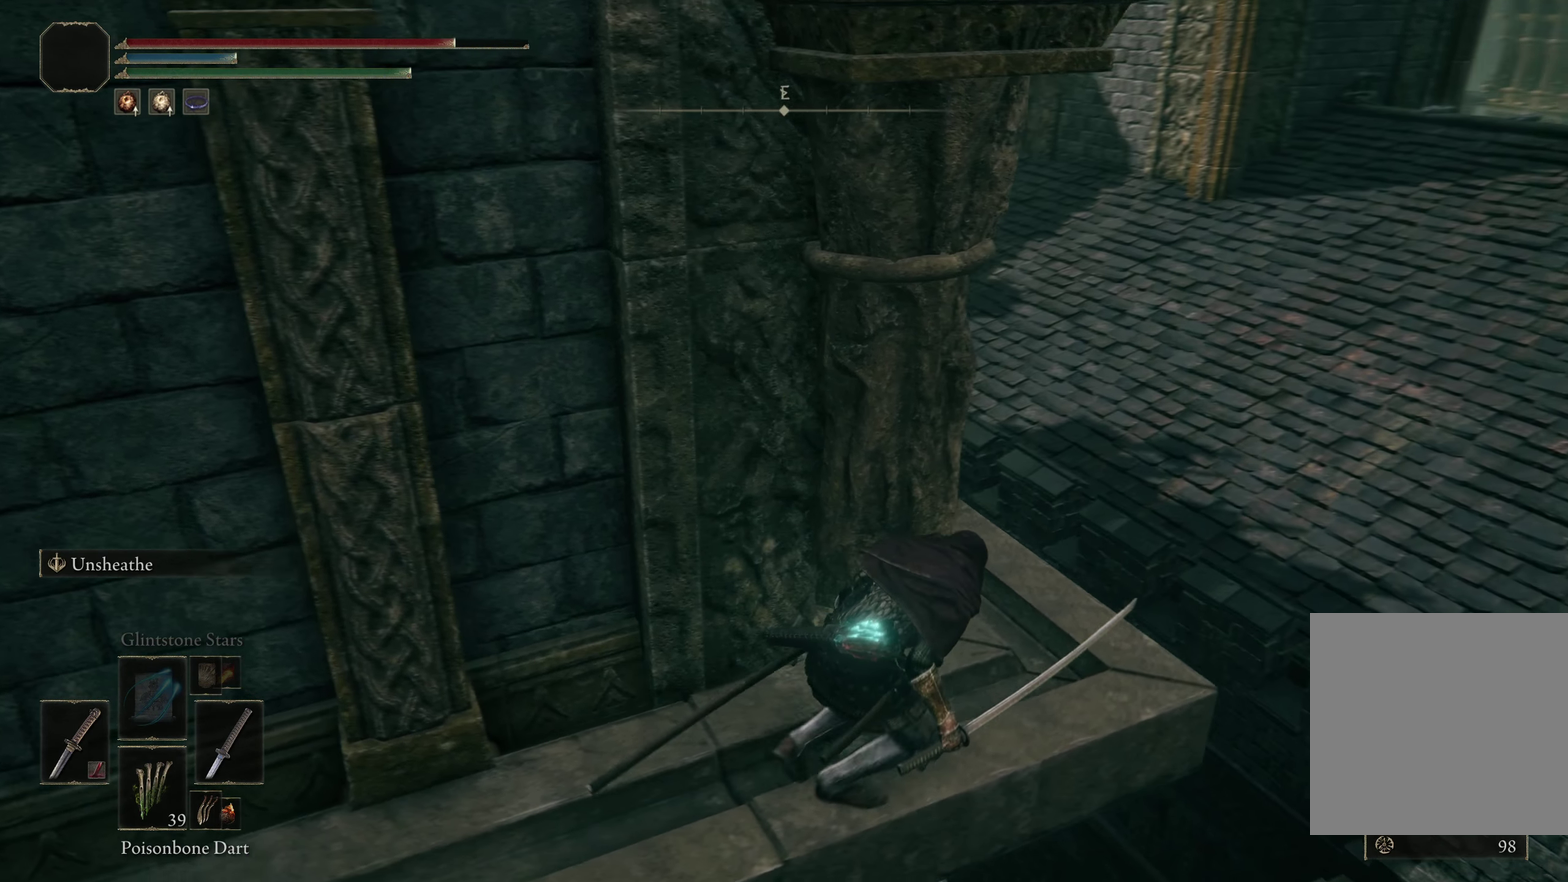
{"dt_ms": 200, "buttons": [], "left_stick": "up-right", "right_stick": "down-left", "events": []}
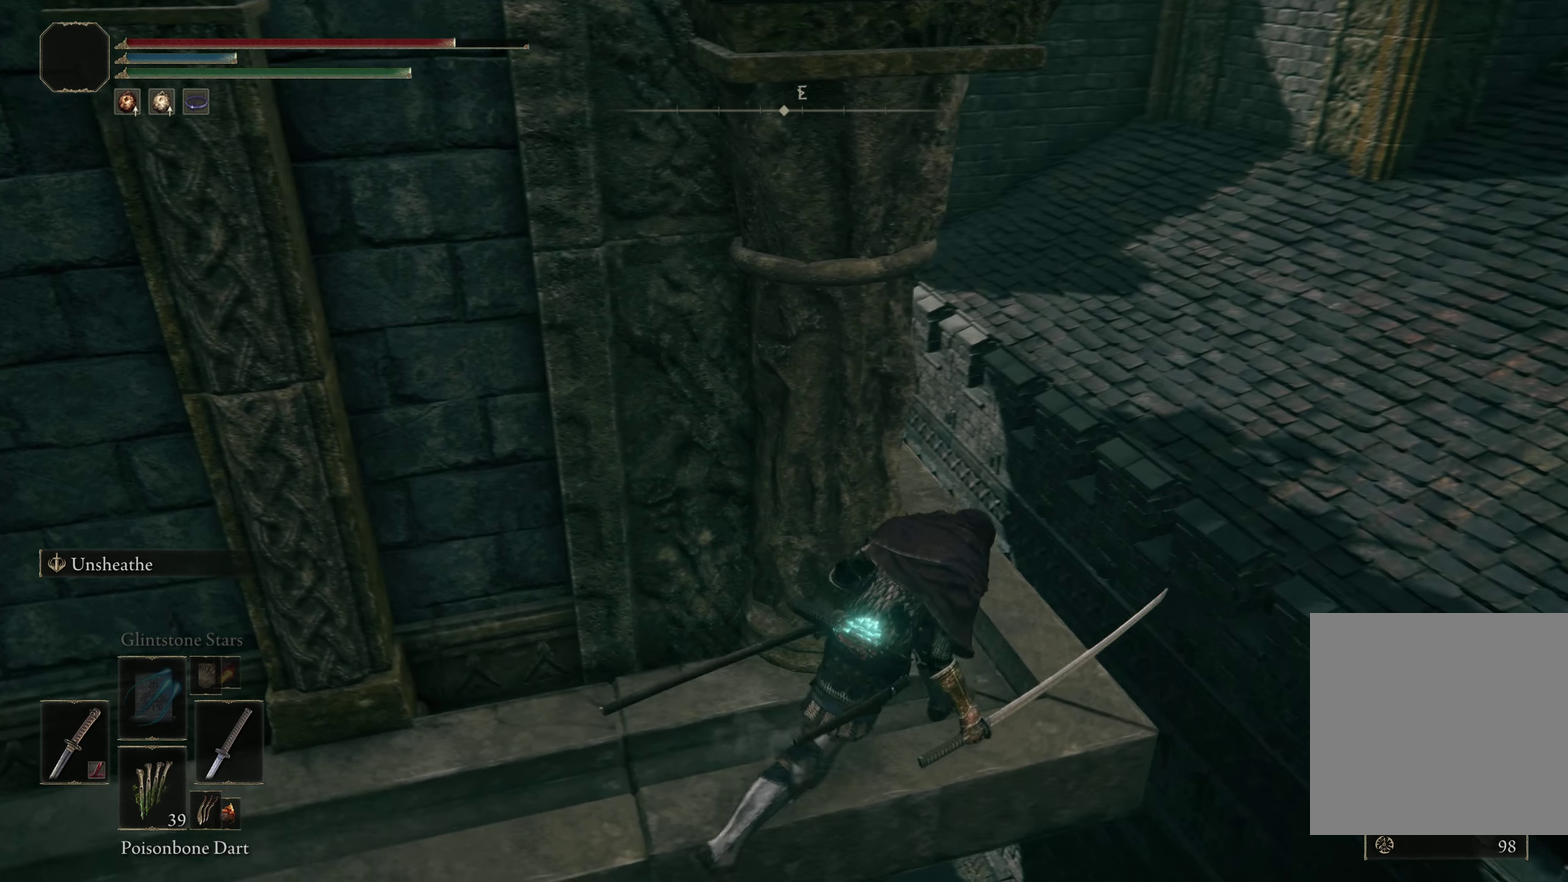
{"dt_ms": 300, "buttons": [], "left_stick": "up-right", "right_stick": "center", "events": [[91, "left_stick", "up"], [108, "right_stick", "left"], [200, "left_stick", "up-right"], [200, "right_stick", "center"]]}
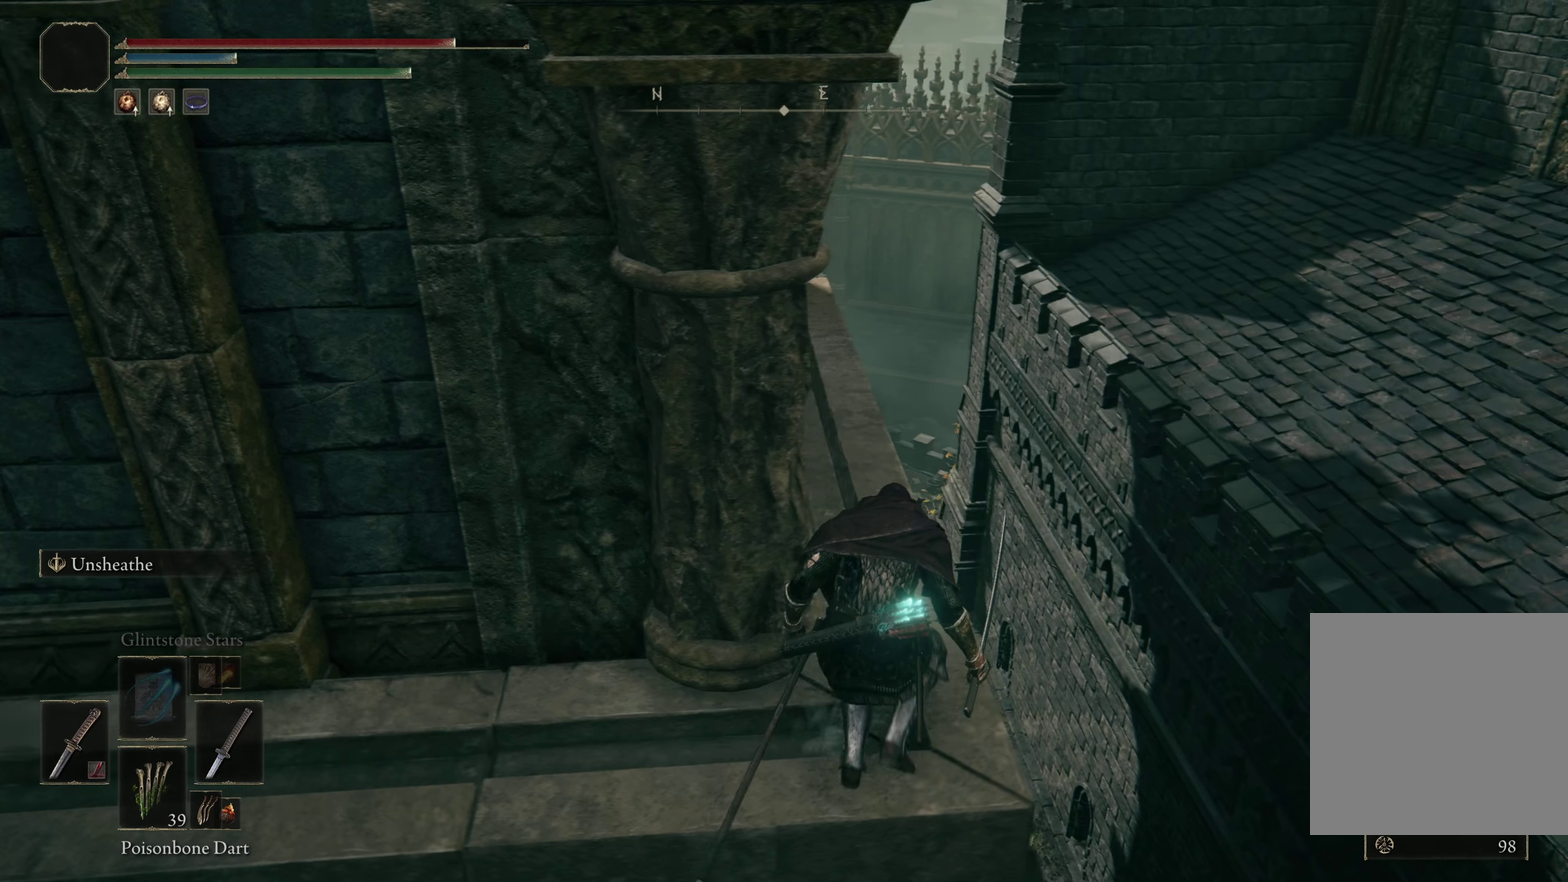
{"dt_ms": 200, "buttons": [], "left_stick": "up", "right_stick": "left", "events": [[8, "left_stick", "up"], [175, "right_stick", "left"]]}
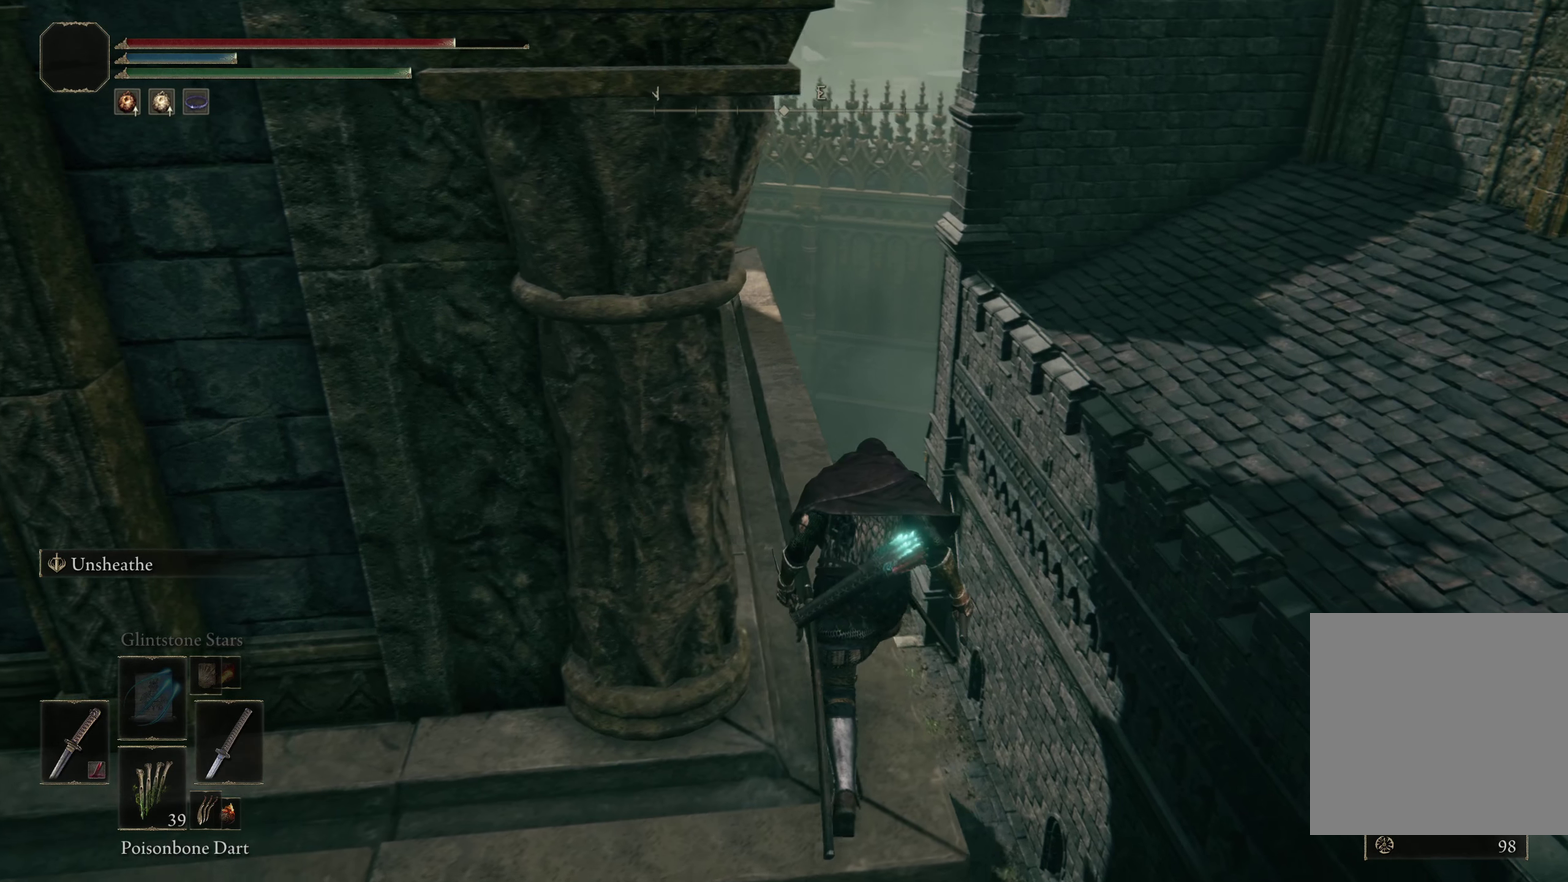
{"dt_ms": 300, "buttons": [], "left_stick": "up", "right_stick": "center", "events": [[208, "right_stick", "center"]]}
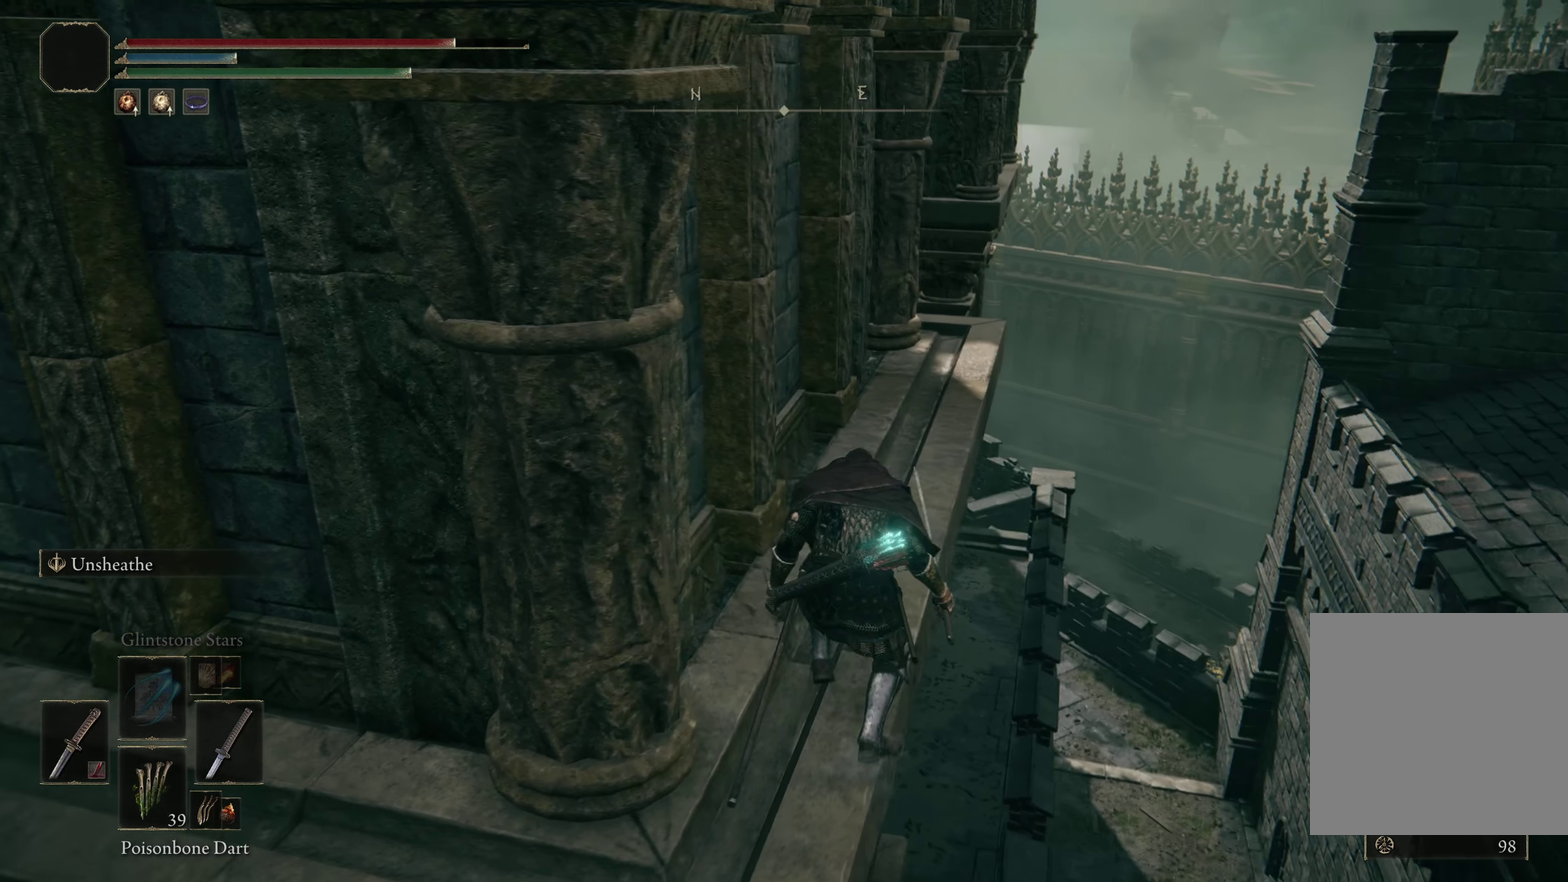
{"dt_ms": 200, "buttons": [], "left_stick": "up", "right_stick": "center", "events": []}
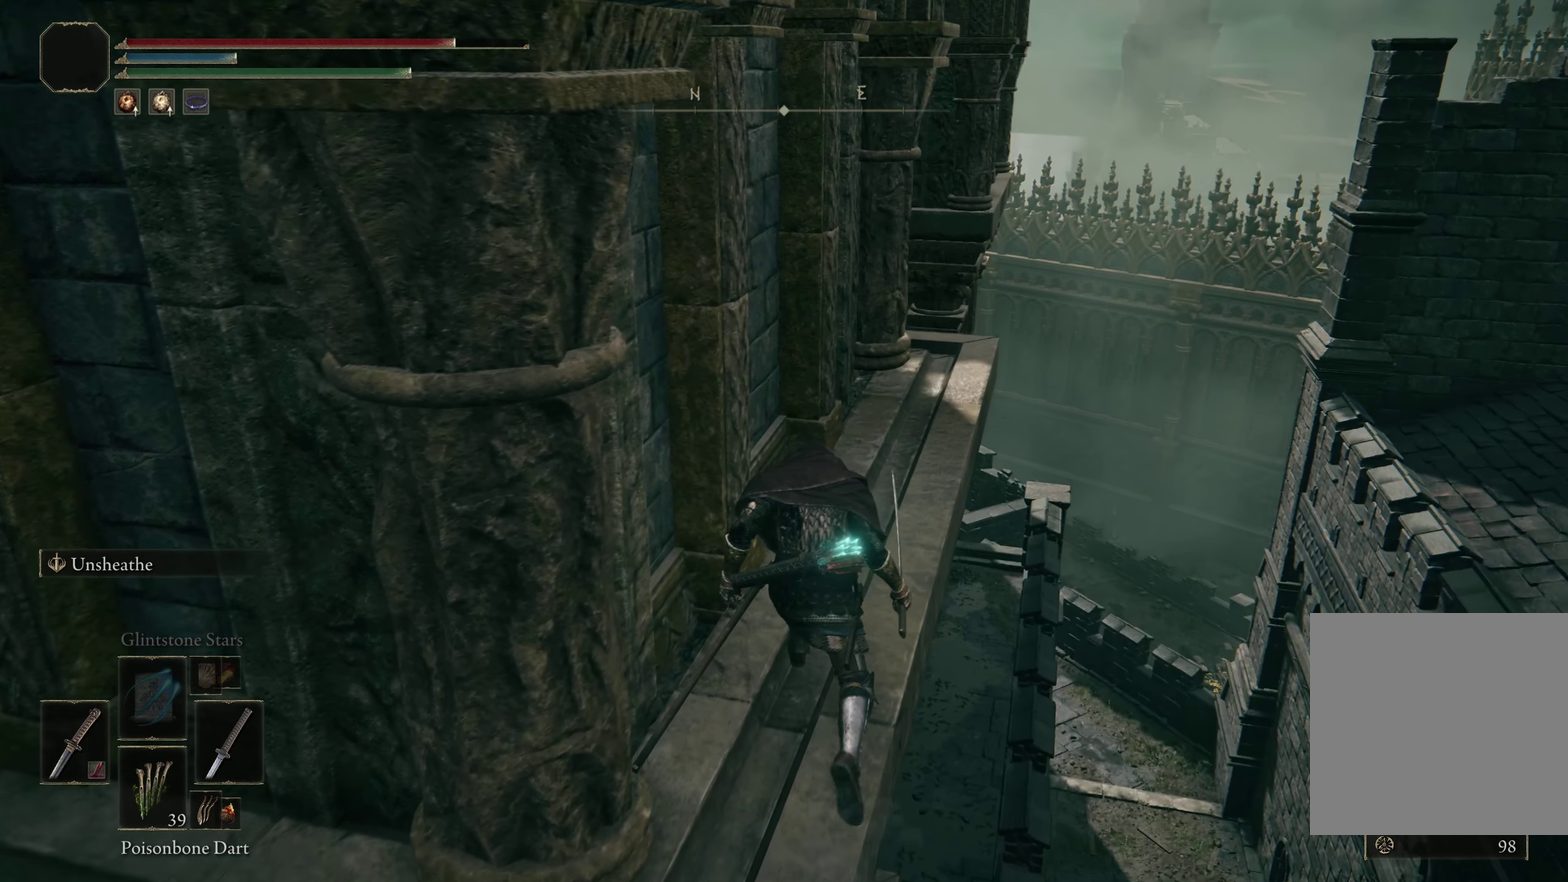
{"dt_ms": 300, "buttons": [], "left_stick": "up-right", "right_stick": "left", "events": [[33, "right_stick", "left"], [142, "left_stick", "up-right"]]}
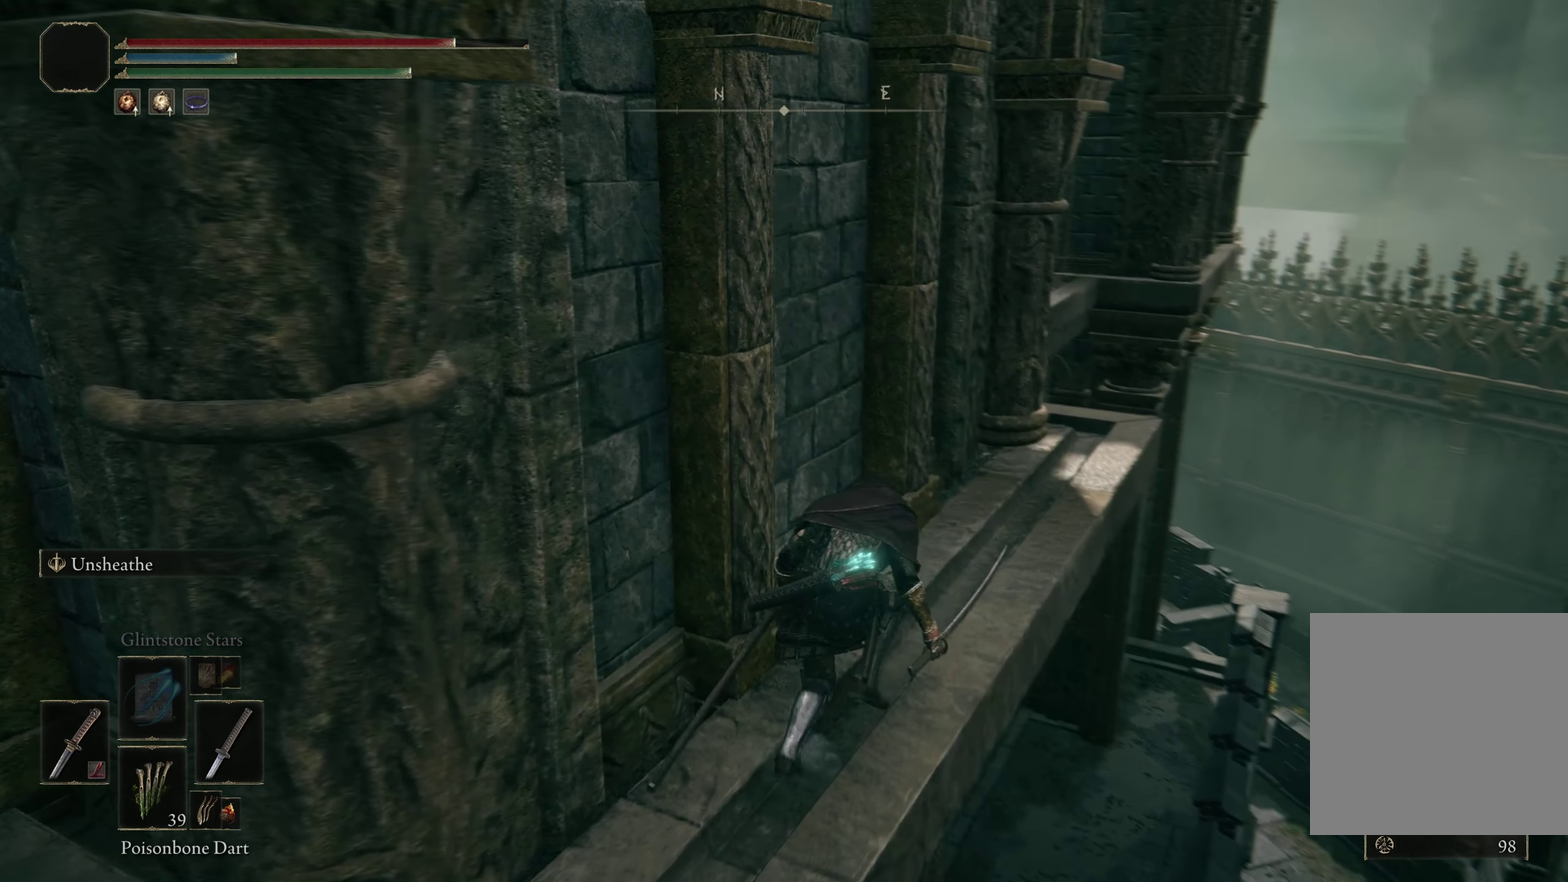
{"dt_ms": 200, "buttons": [], "left_stick": "up-right", "right_stick": "left", "events": []}
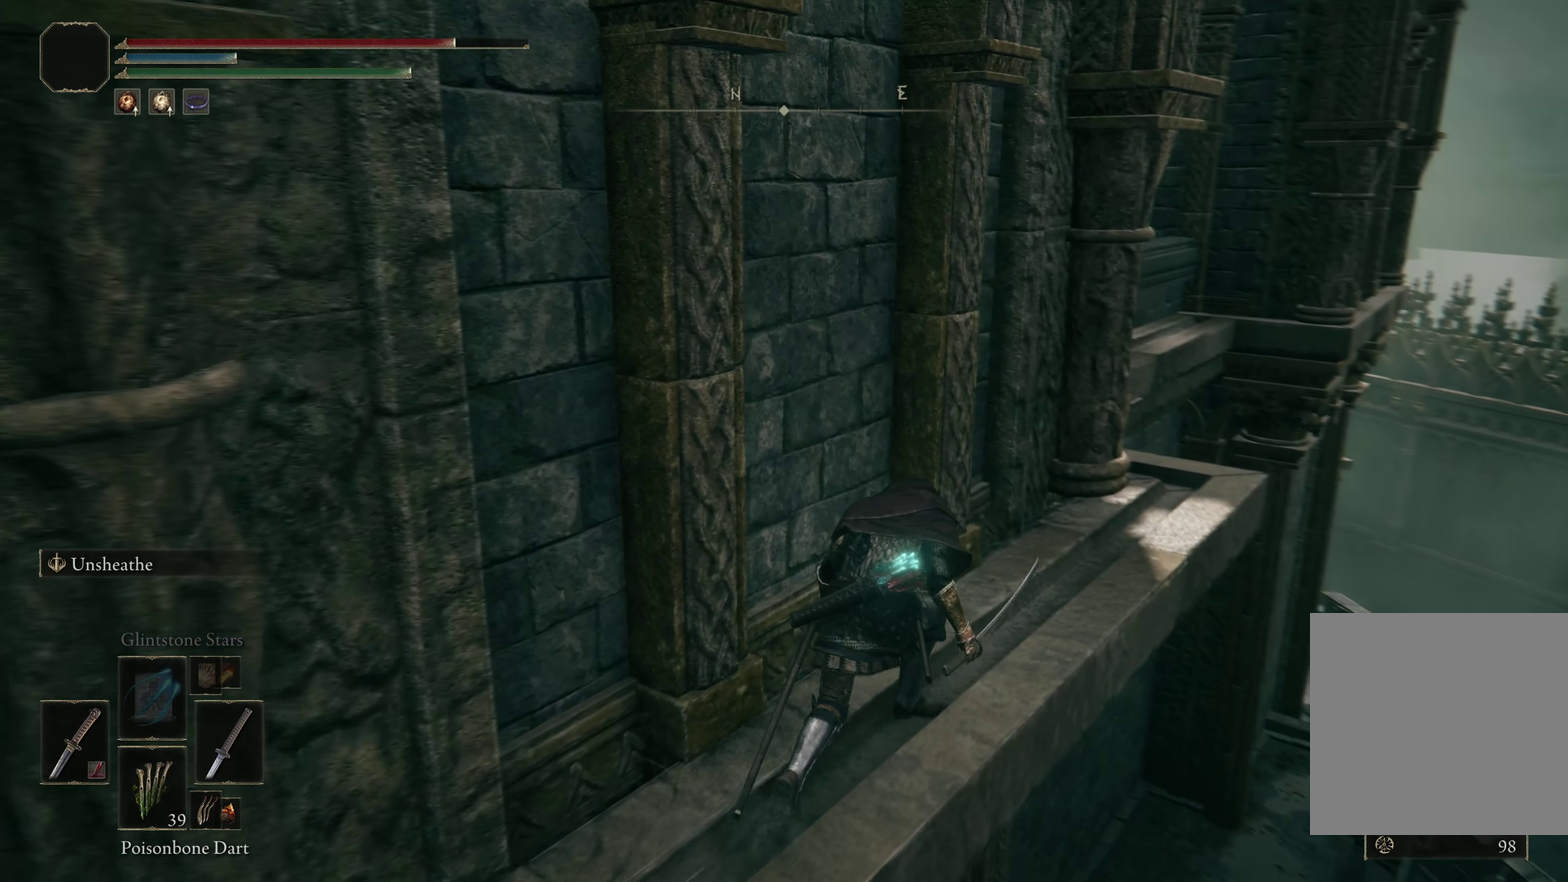
{"dt_ms": 300, "buttons": [], "left_stick": "up-right", "right_stick": "left", "events": []}
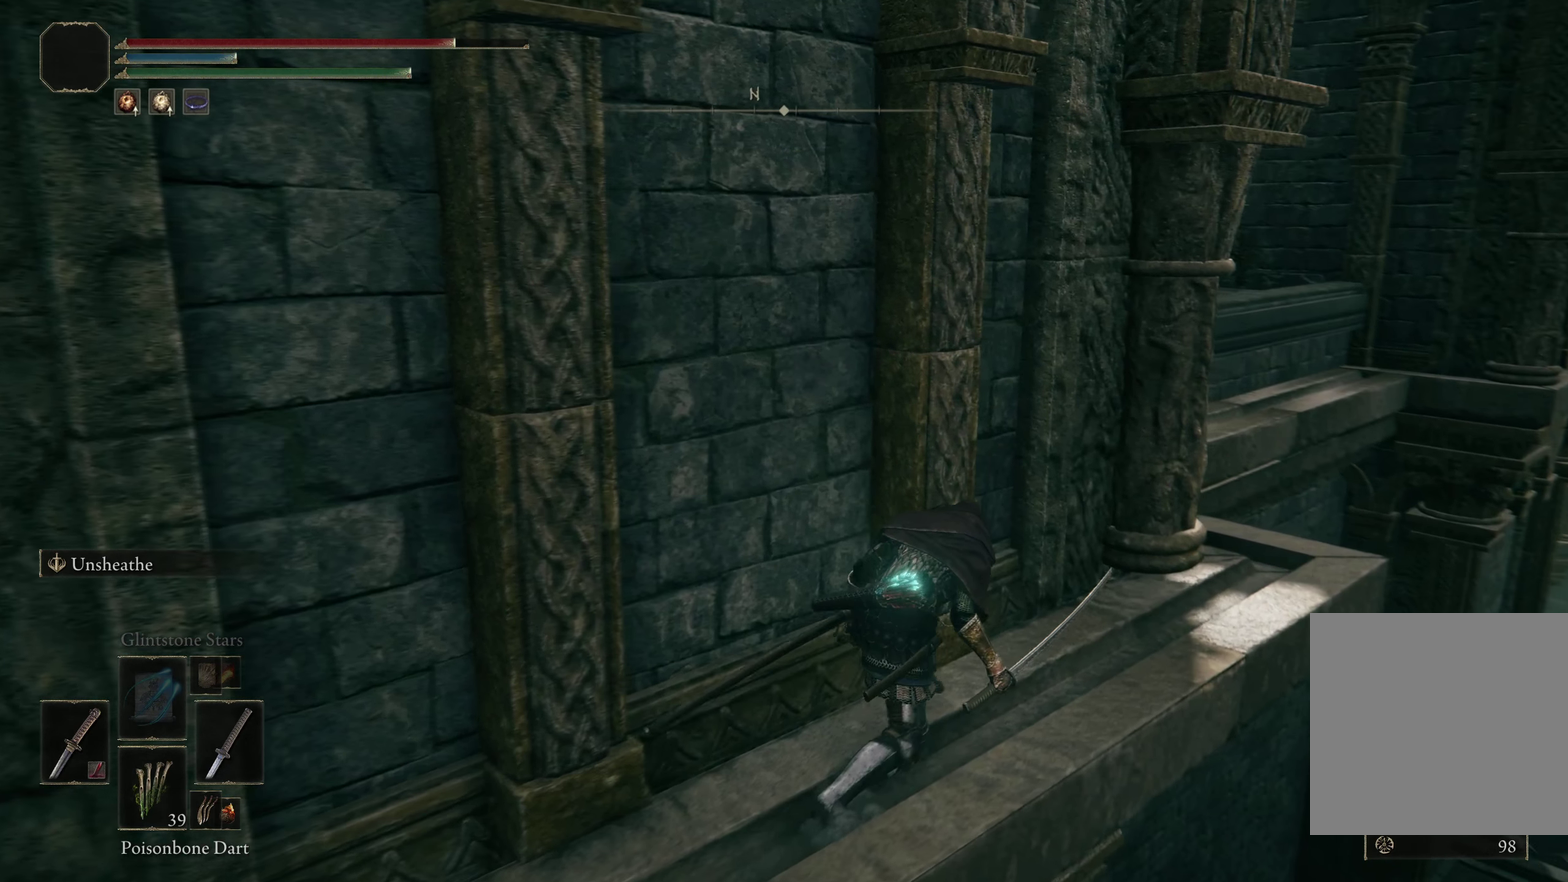
{"dt_ms": 200, "buttons": [], "left_stick": "up-right", "right_stick": "center", "events": [[83, "right_stick", "center"]]}
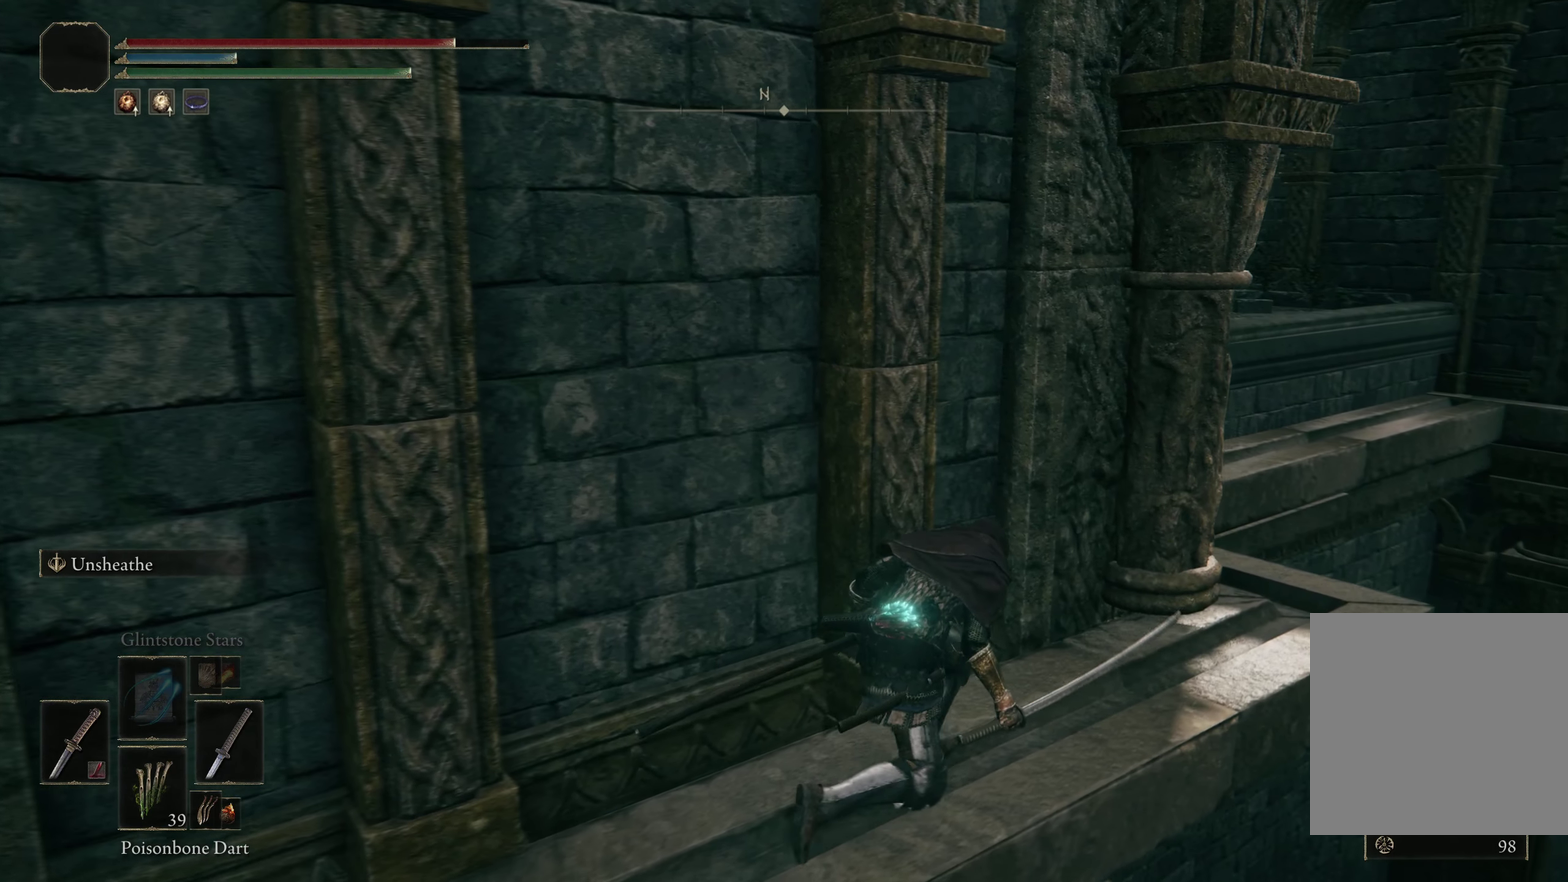
{"dt_ms": 200, "buttons": [], "left_stick": "up-right", "right_stick": "center", "events": []}